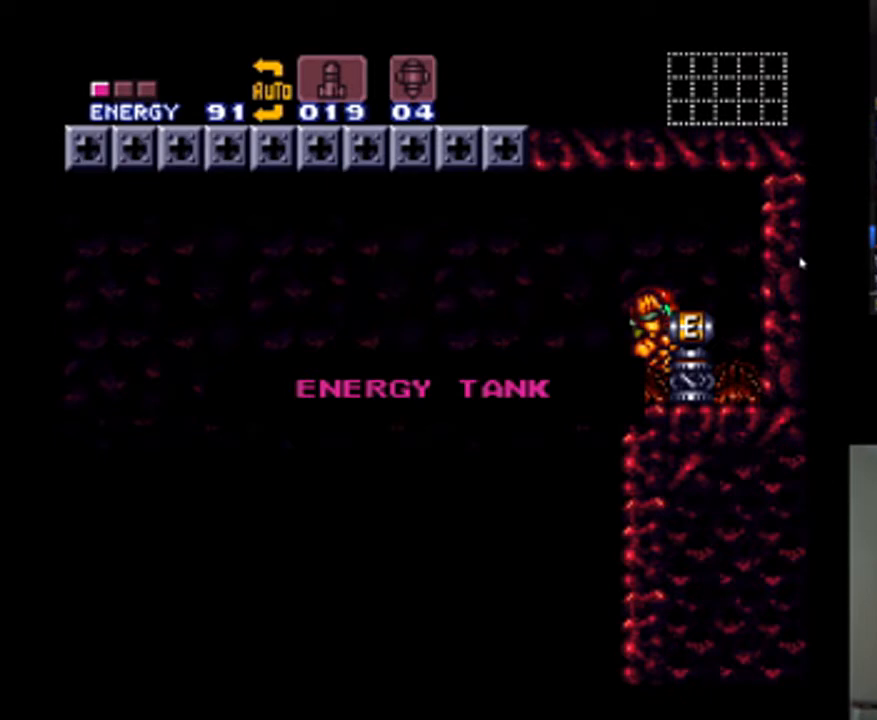
Gameplay with a controller (Nintendo layout); each line is a JSON object with the inputs held at the frame after it. "events" lists button and stick changes between this image and that frame as [ms after this image, input, new state], when the widget could be followed in between. Not read: L3 R3.
{"buttons": ["A", "DPAD_LEFT"], "events": [[33, "A", "down"], [67, "B", "down"], [133, "DPAD_LEFT", "up"], [233, "A", "up"], [267, "B", "up"], [433, "DPAD_LEFT", "down"], [467, "A", "down"]]}
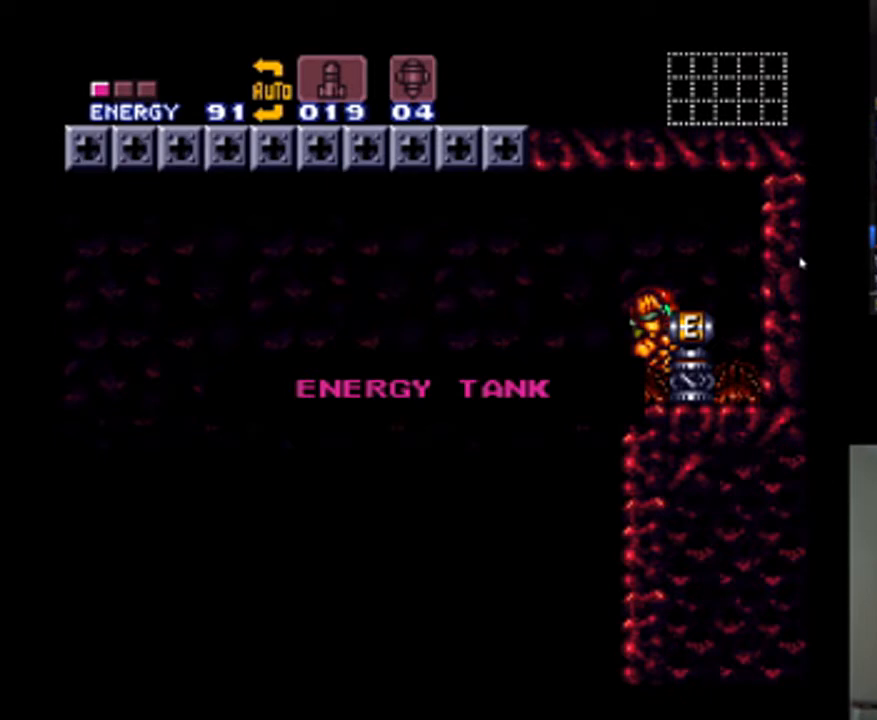
{"buttons": ["A", "DPAD_LEFT"], "events": [[33, "B", "down"], [133, "DPAD_LEFT", "up"], [167, "B", "up"], [267, "DPAD_LEFT", "down"], [433, "DPAD_LEFT", "up"], [500, "DPAD_LEFT", "down"]]}
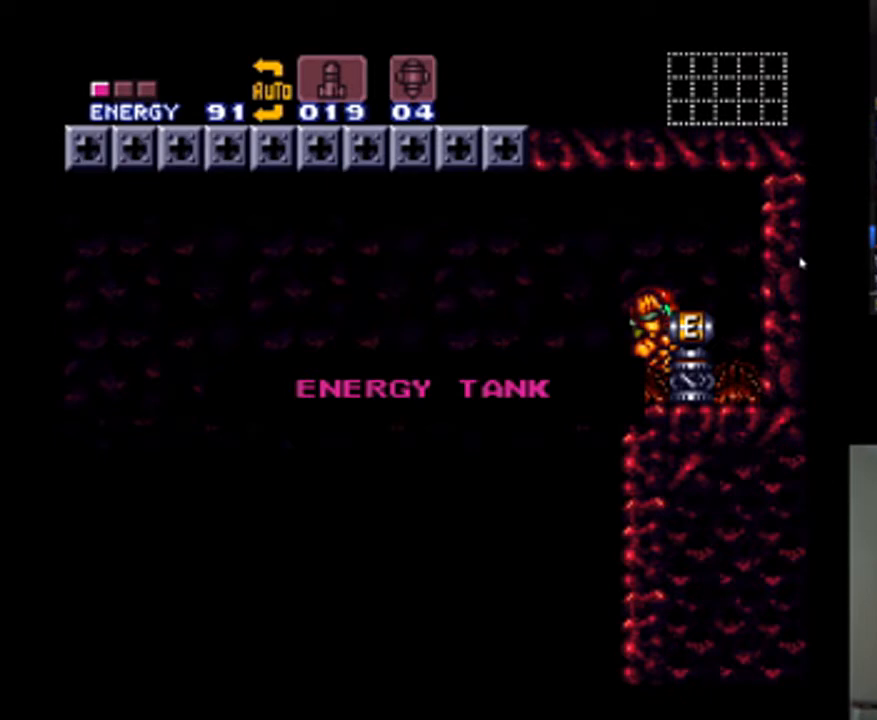
{"buttons": ["A", "DPAD_LEFT"], "events": [[133, "DPAD_LEFT", "up"], [233, "DPAD_LEFT", "down"], [367, "DPAD_LEFT", "up"], [433, "DPAD_LEFT", "down"]]}
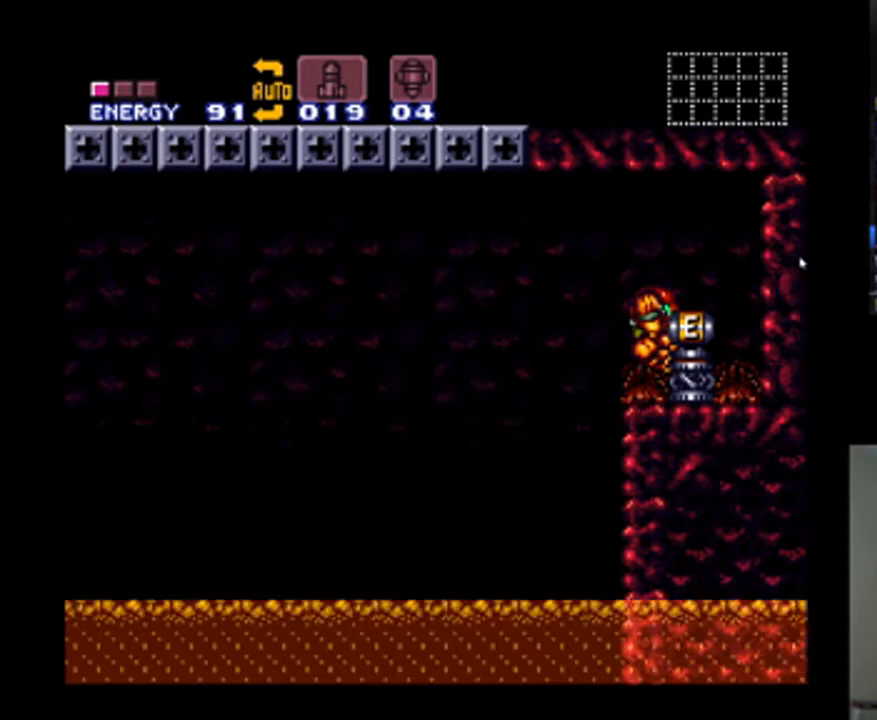
{"buttons": ["A", "DPAD_LEFT"], "events": []}
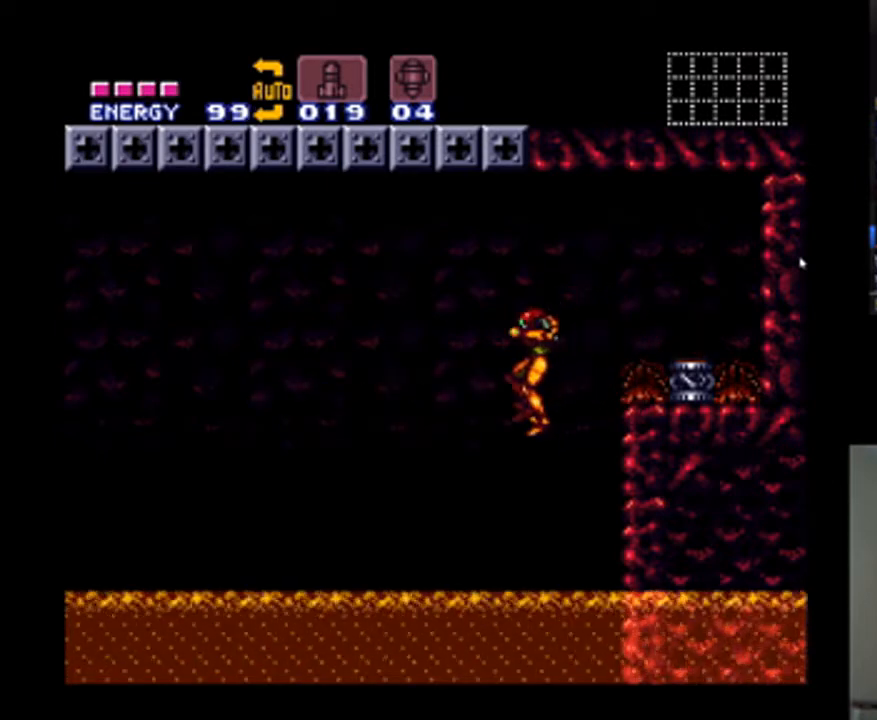
{"buttons": ["A", "DPAD_LEFT"], "events": []}
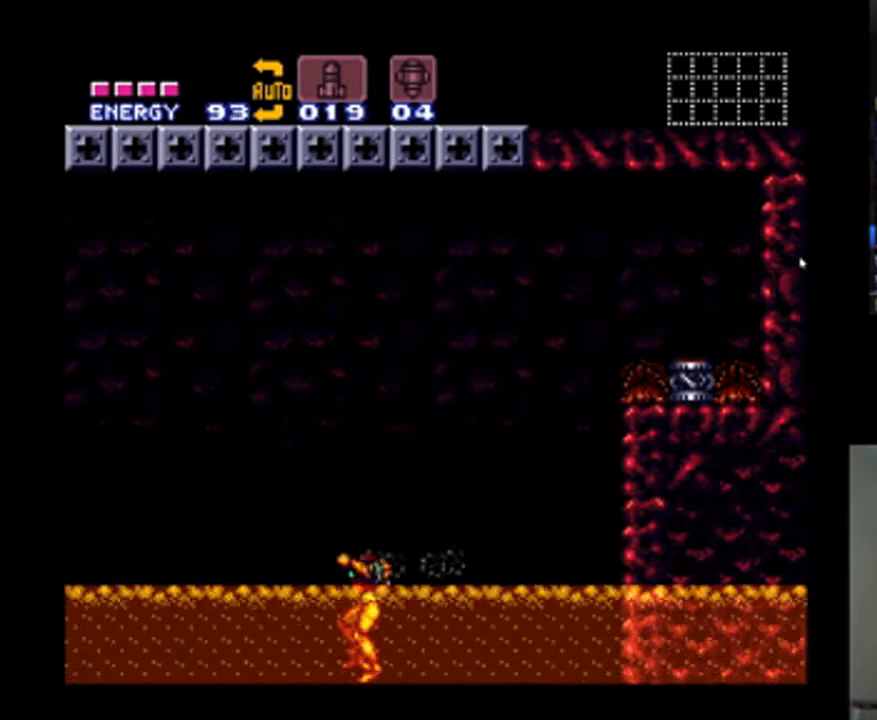
{"buttons": ["A", "B", "DPAD_LEFT"], "events": [[133, "B", "down"]]}
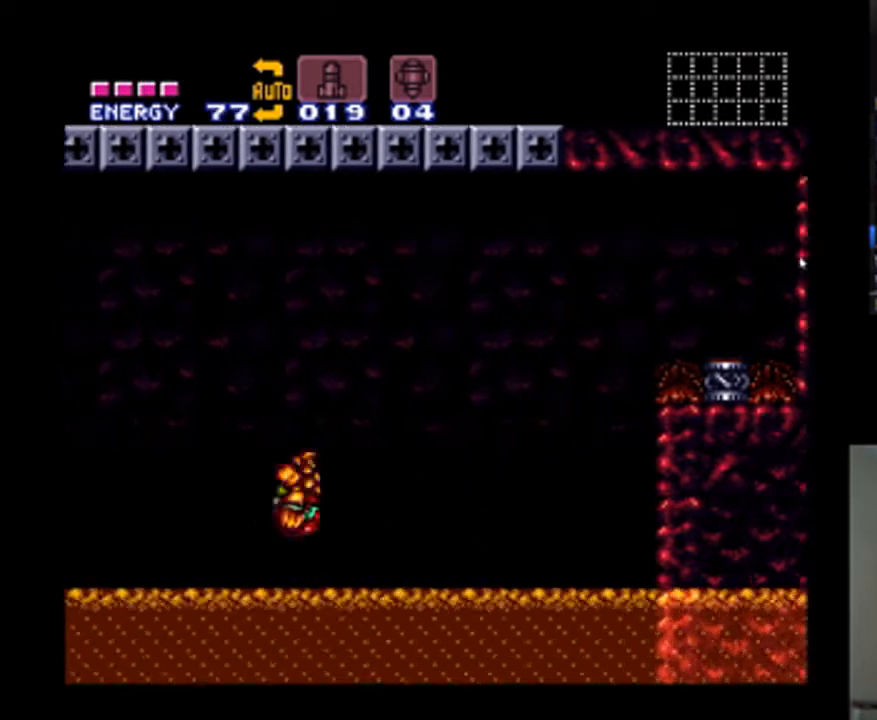
{"buttons": ["A", "DPAD_LEFT"], "events": [[367, "B", "up"]]}
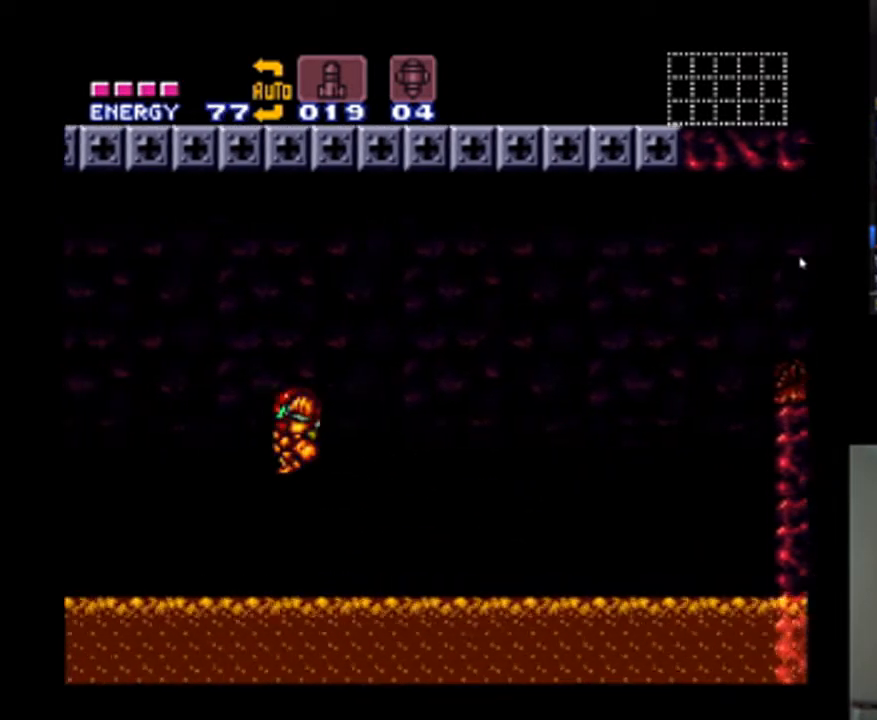
{"buttons": ["A", "DPAD_LEFT"], "events": []}
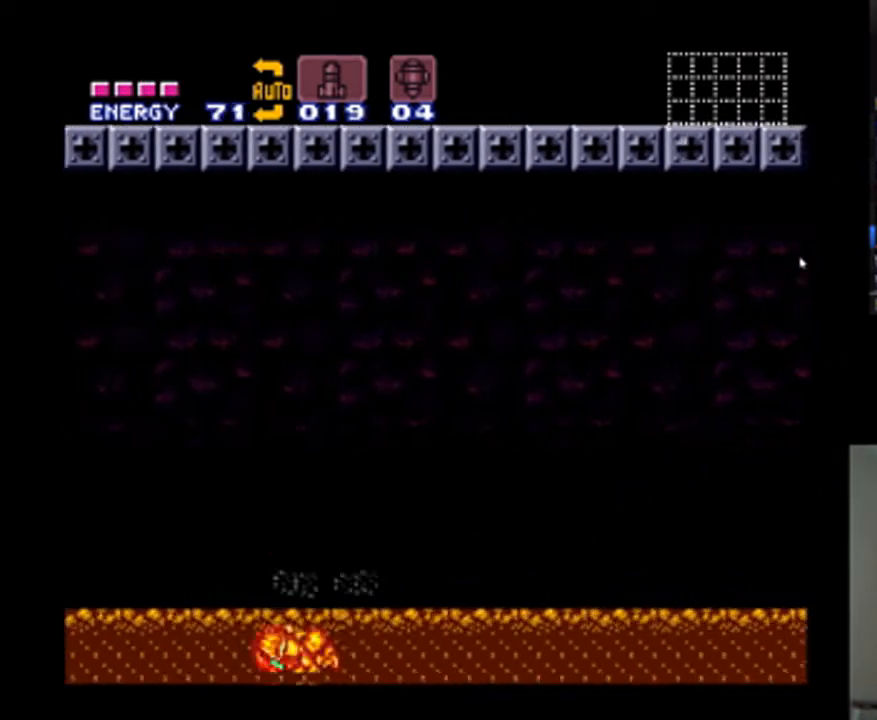
{"buttons": ["A", "B", "DPAD_LEFT"], "events": [[133, "B", "down"]]}
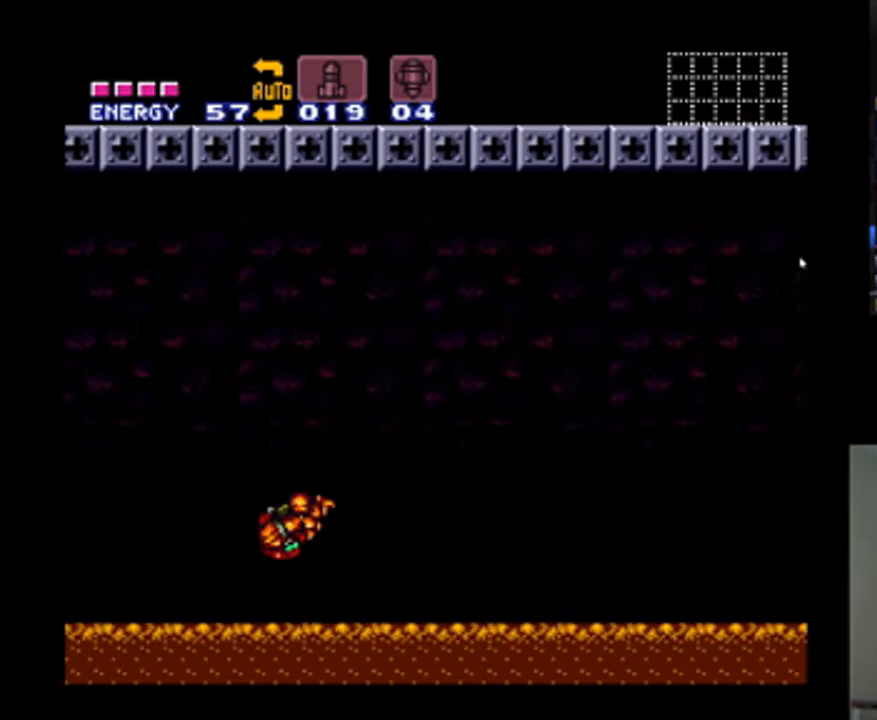
{"buttons": ["A", "DPAD_LEFT"], "events": [[400, "B", "up"]]}
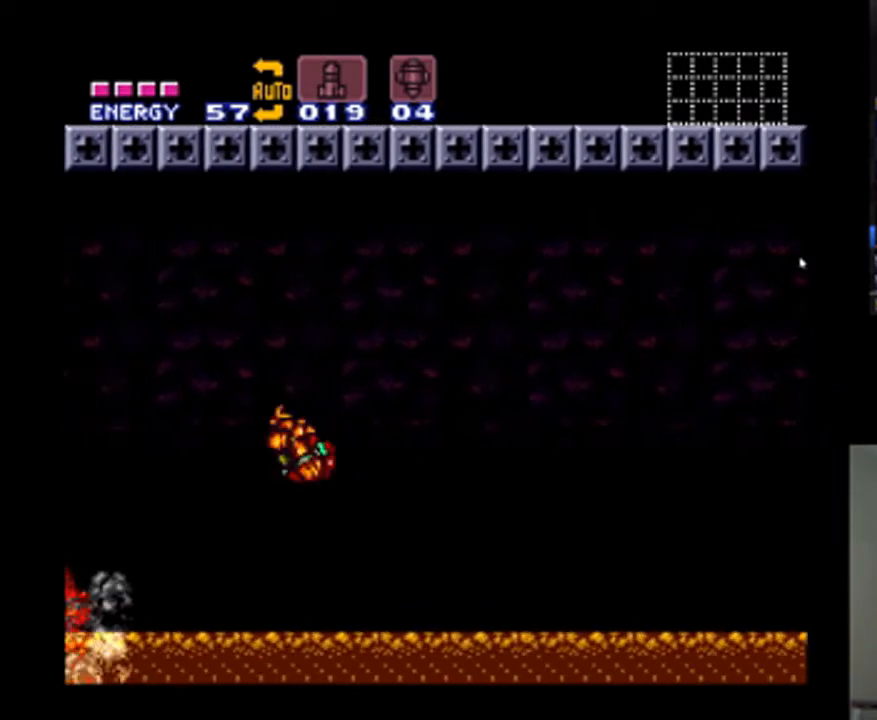
{"buttons": ["A", "DPAD_LEFT"], "events": []}
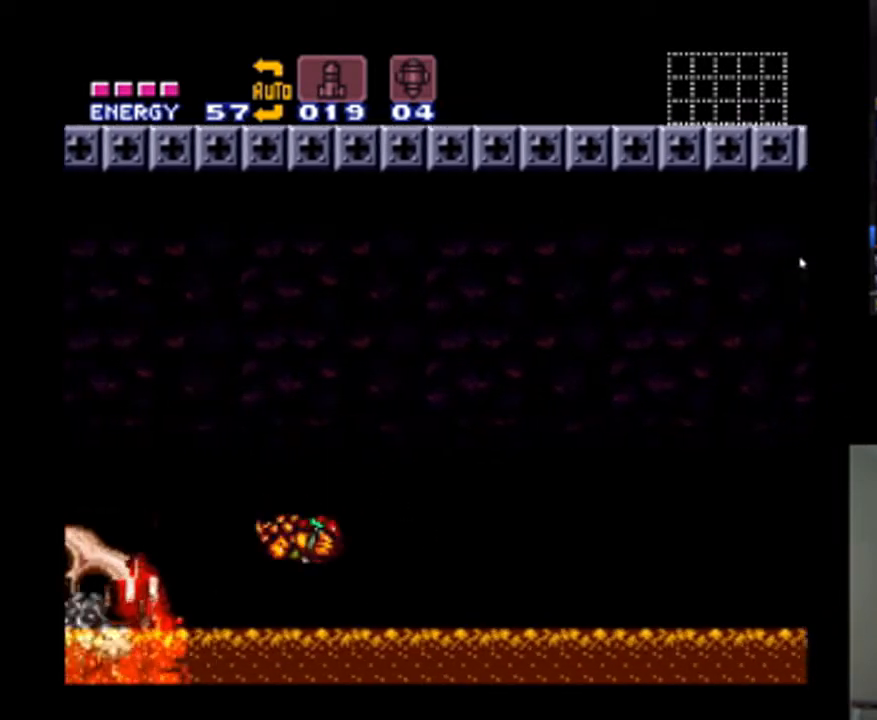
{"buttons": ["A", "B", "DPAD_LEFT"], "events": [[500, "B", "down"]]}
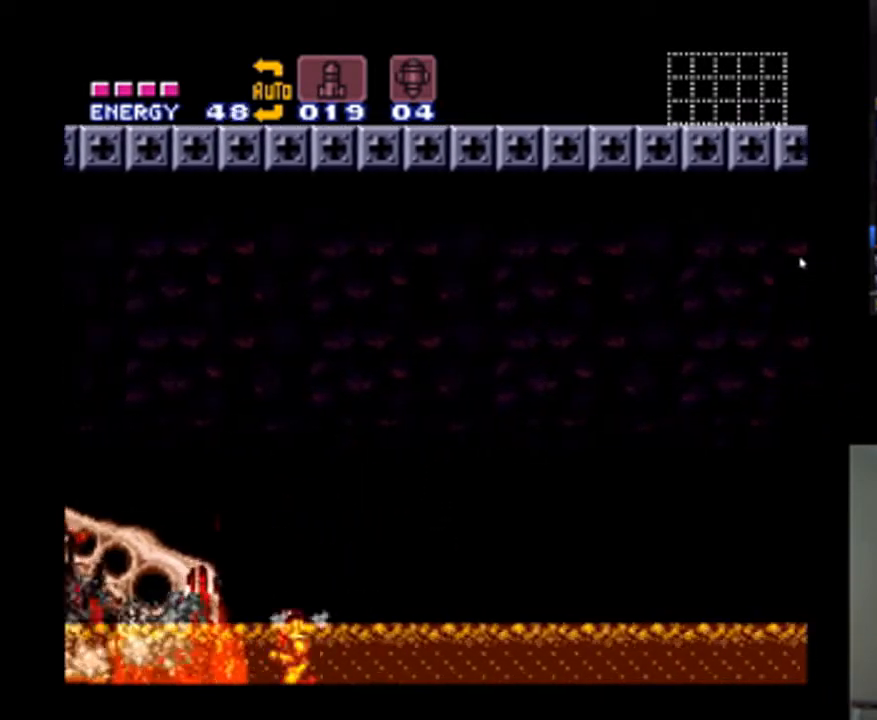
{"buttons": ["A", "B", "DPAD_LEFT"], "events": []}
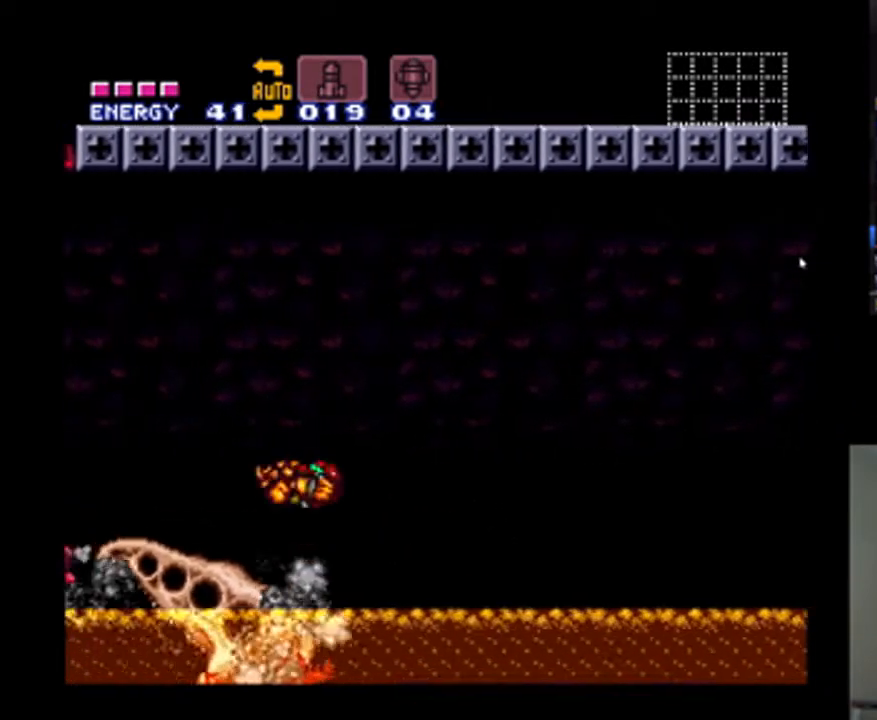
{"buttons": ["A"], "events": [[400, "B", "up"], [467, "DPAD_LEFT", "up"]]}
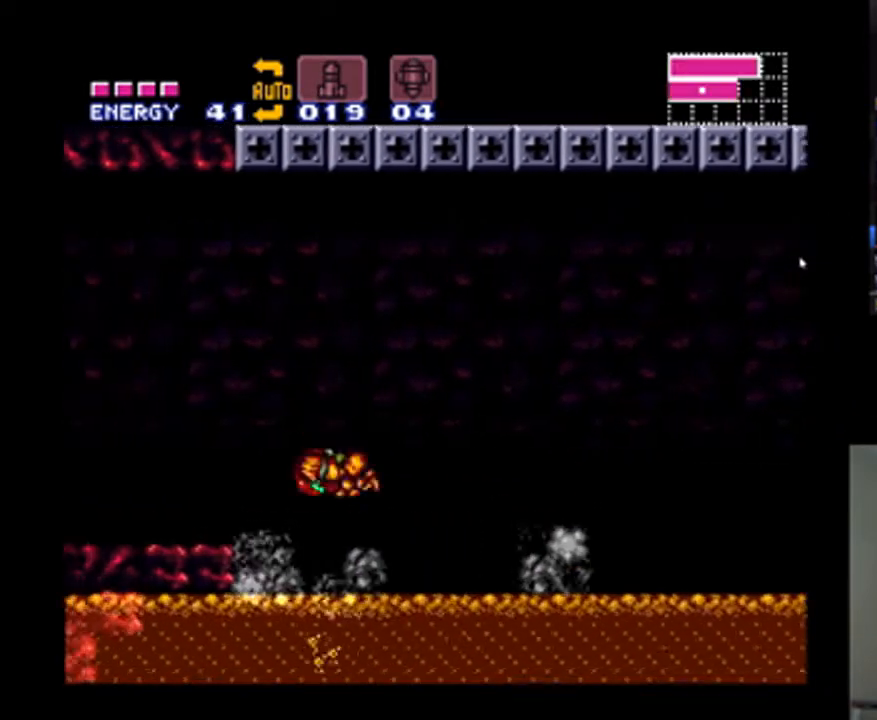
{"buttons": ["A", "DPAD_LEFT"], "events": [[100, "DPAD_RIGHT", "down"], [333, "DPAD_RIGHT", "up"], [367, "DPAD_UP", "down"], [500, "DPAD_LEFT", "down"], [500, "DPAD_UP", "up"]]}
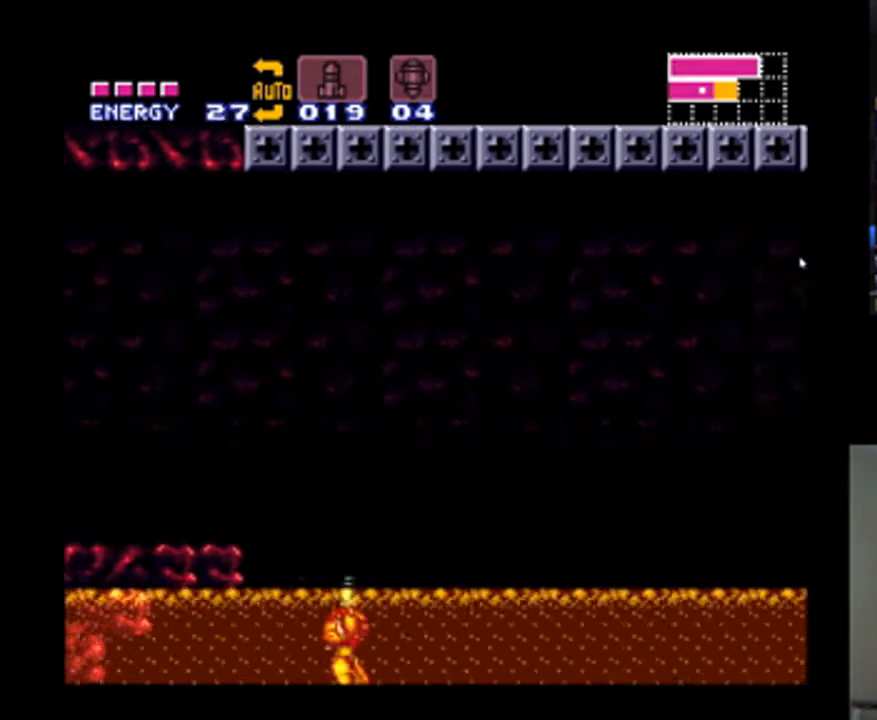
{"buttons": ["A", "DPAD_LEFT"], "events": [[33, "B", "down"], [467, "B", "up"]]}
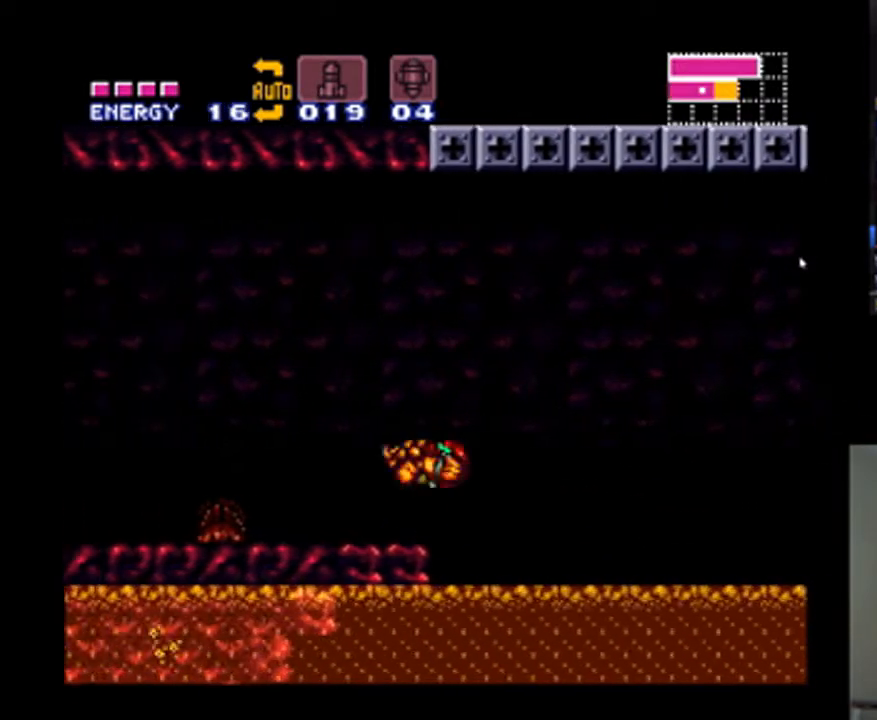
{"buttons": ["A", "DPAD_LEFT"], "events": []}
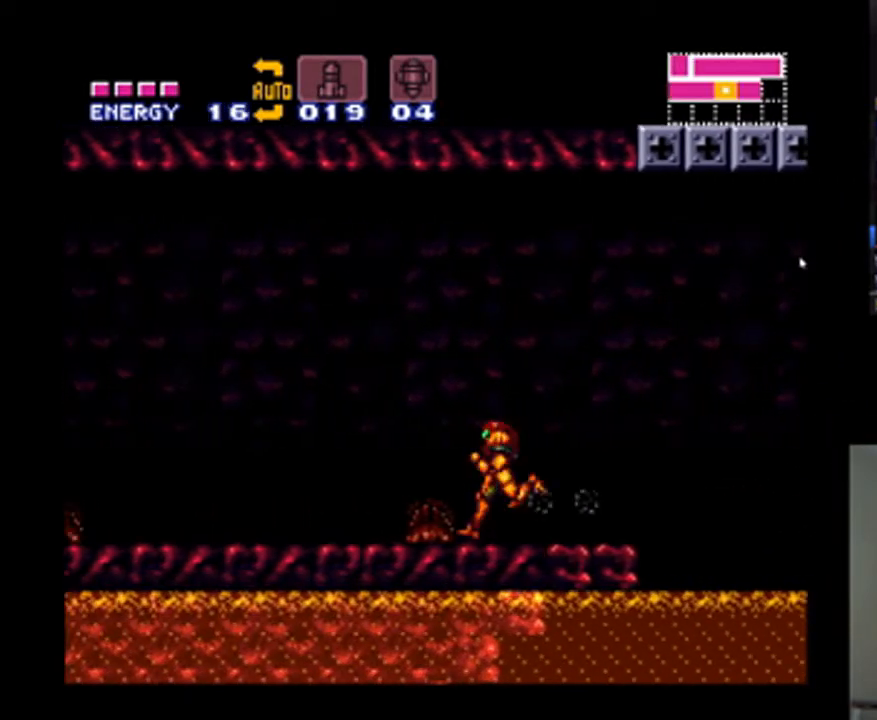
{"buttons": ["A", "DPAD_LEFT"], "events": []}
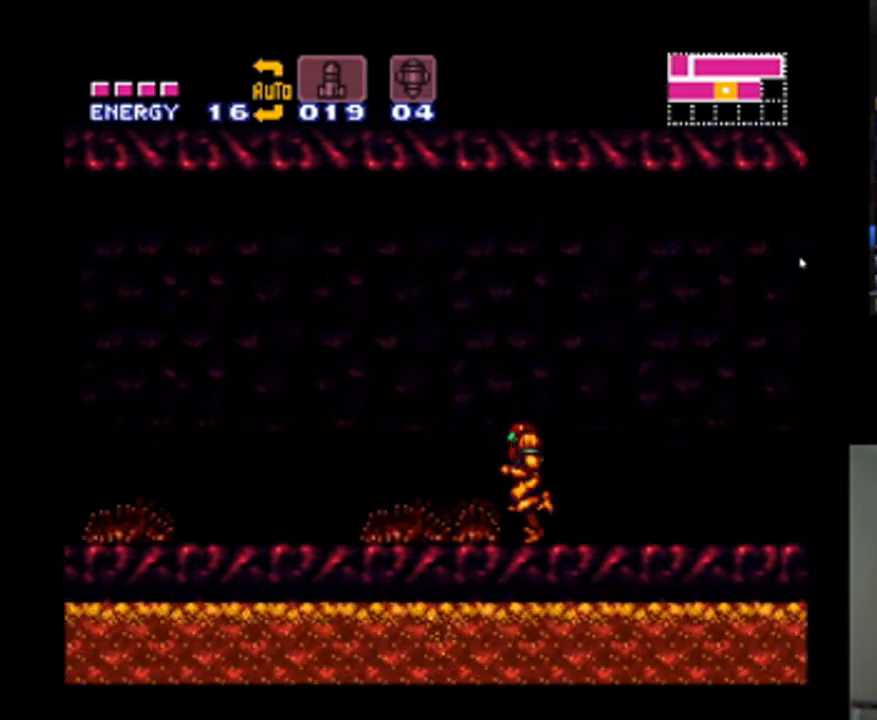
{"buttons": ["DPAD_LEFT"], "events": [[500, "A", "up"]]}
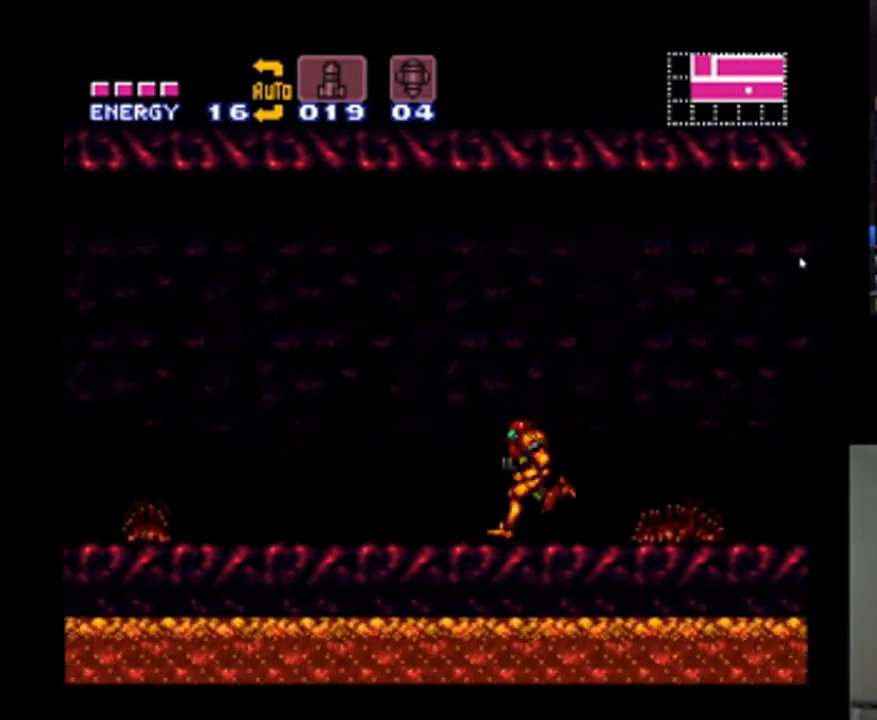
{"buttons": ["DPAD_LEFT"], "events": [[300, "DPAD_LEFT", "up"], [467, "DPAD_LEFT", "down"]]}
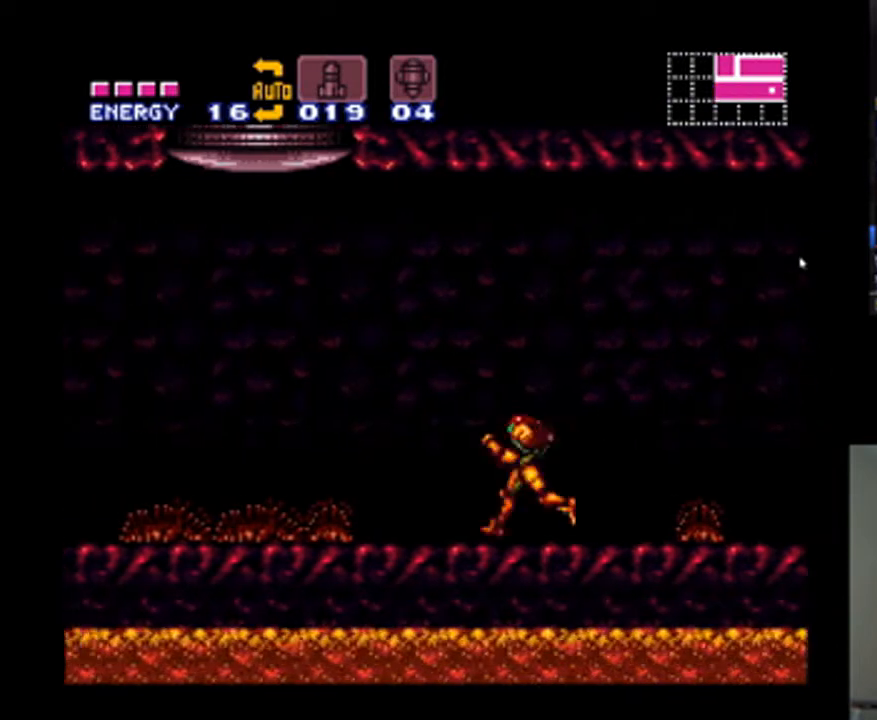
{"buttons": ["DPAD_LEFT"], "events": []}
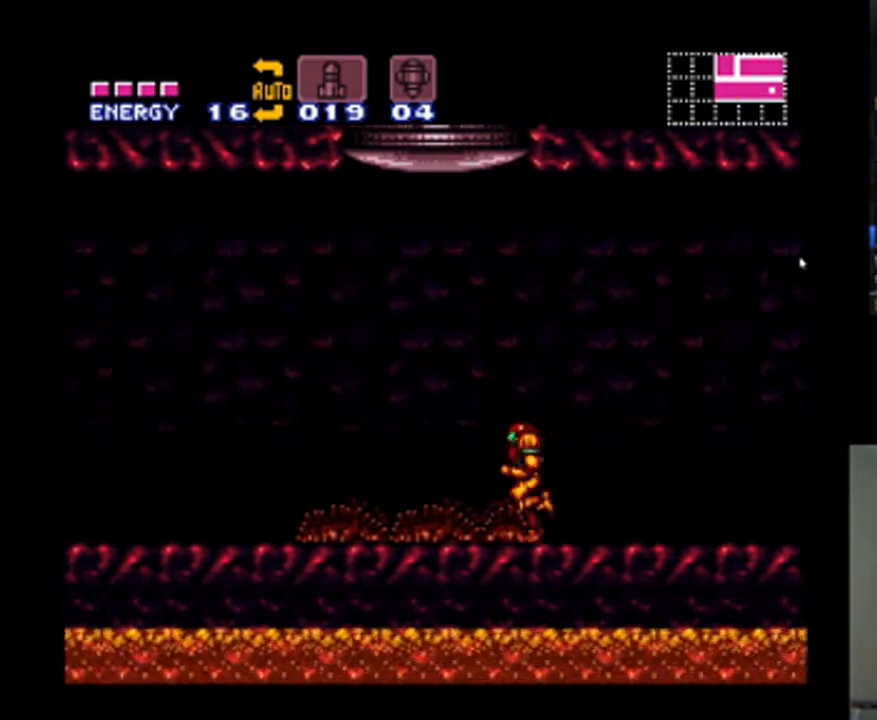
{"buttons": ["DPAD_LEFT"], "events": []}
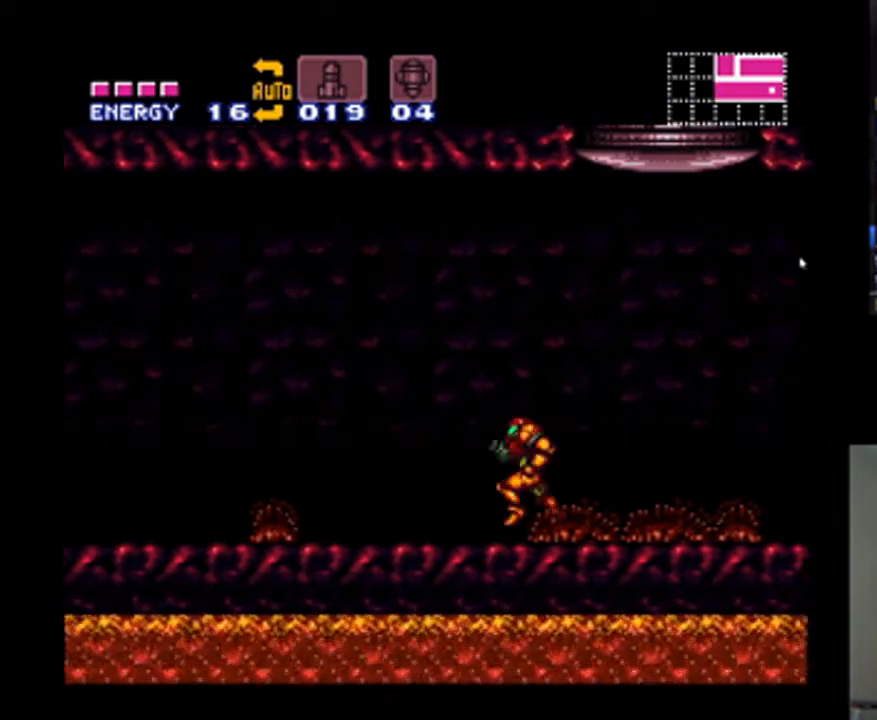
{"buttons": ["DPAD_LEFT"], "events": []}
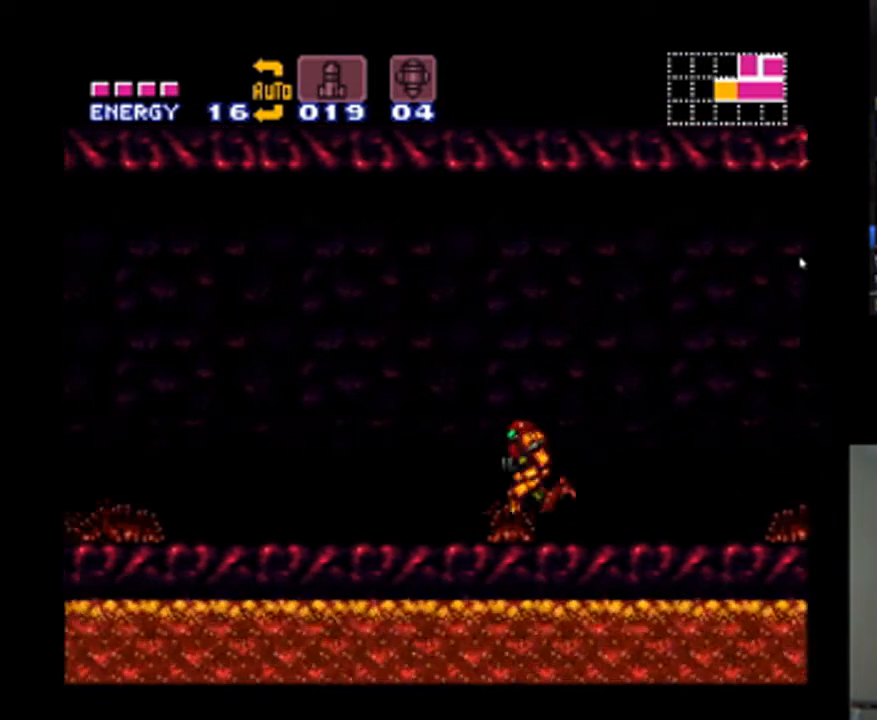
{"buttons": ["DPAD_LEFT"], "events": []}
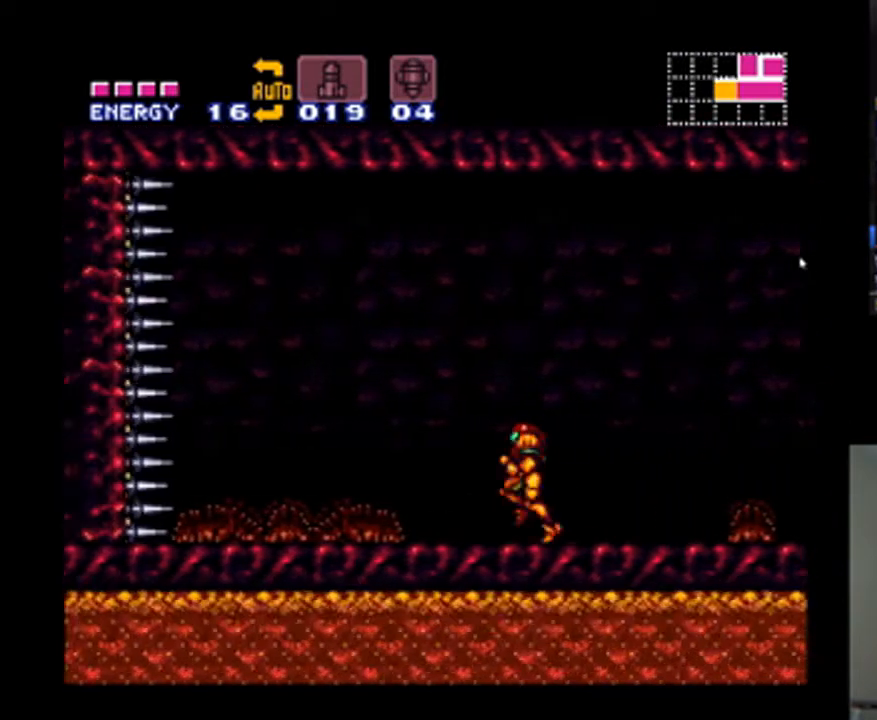
{"buttons": [], "events": [[300, "DPAD_LEFT", "up"]]}
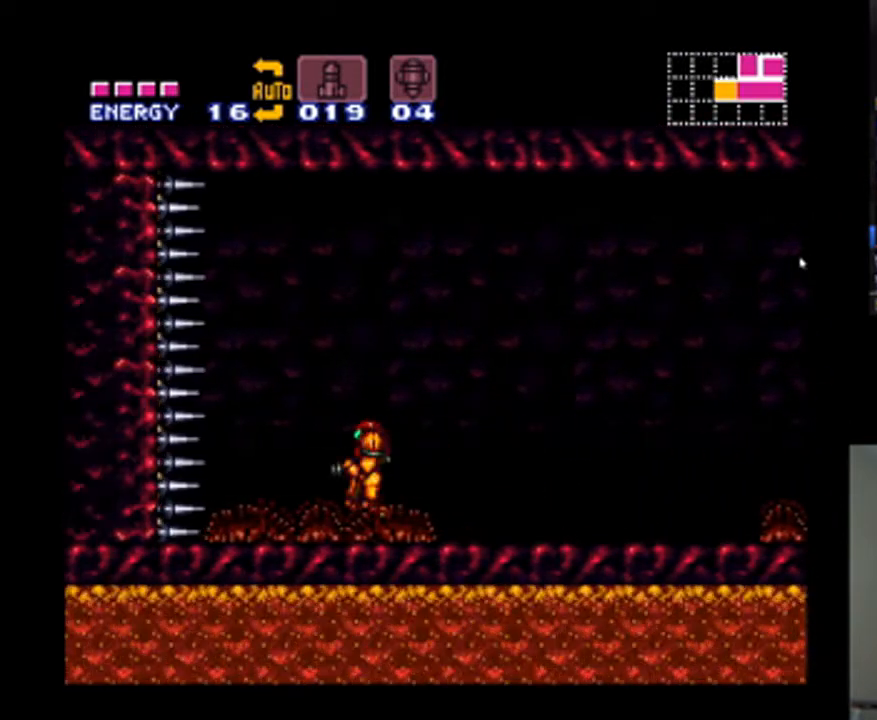
{"buttons": [], "events": [[367, "DPAD_RIGHT", "down"], [467, "DPAD_RIGHT", "up"]]}
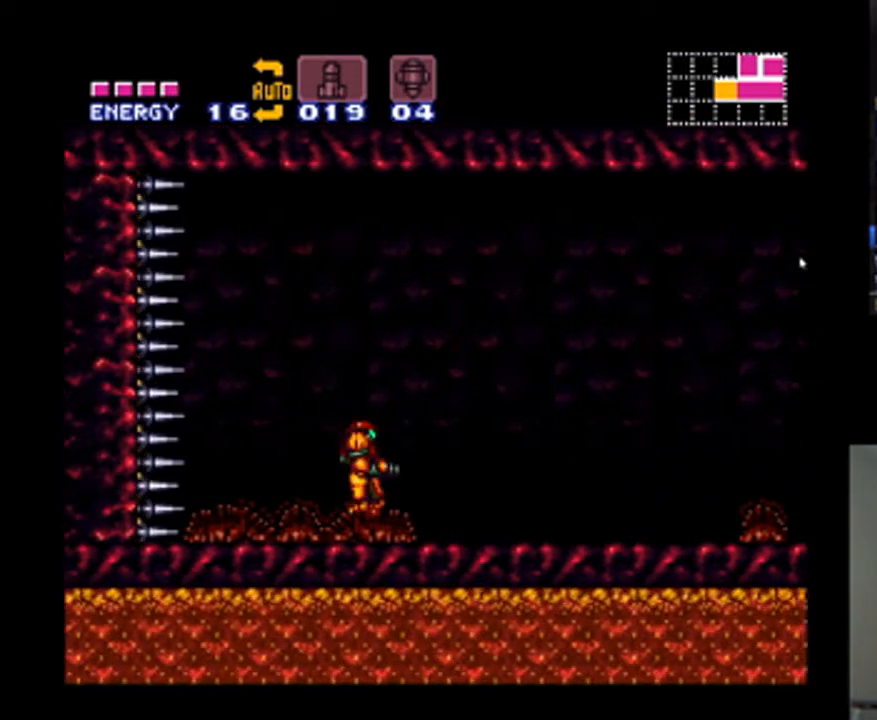
{"buttons": ["DPAD_LEFT"], "events": [[200, "DPAD_LEFT", "down"]]}
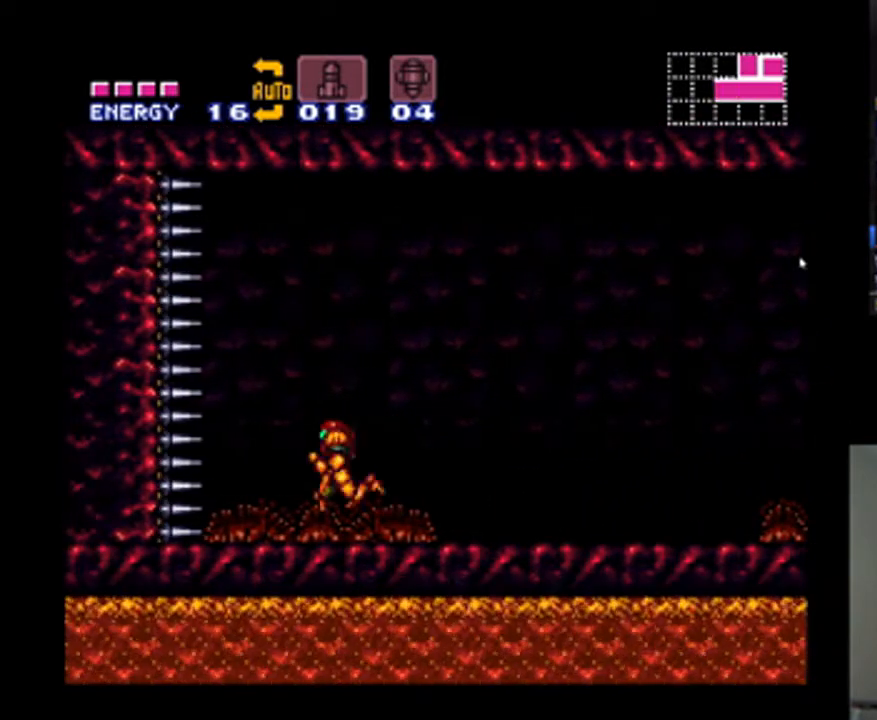
{"buttons": [], "events": [[33, "DPAD_LEFT", "up"]]}